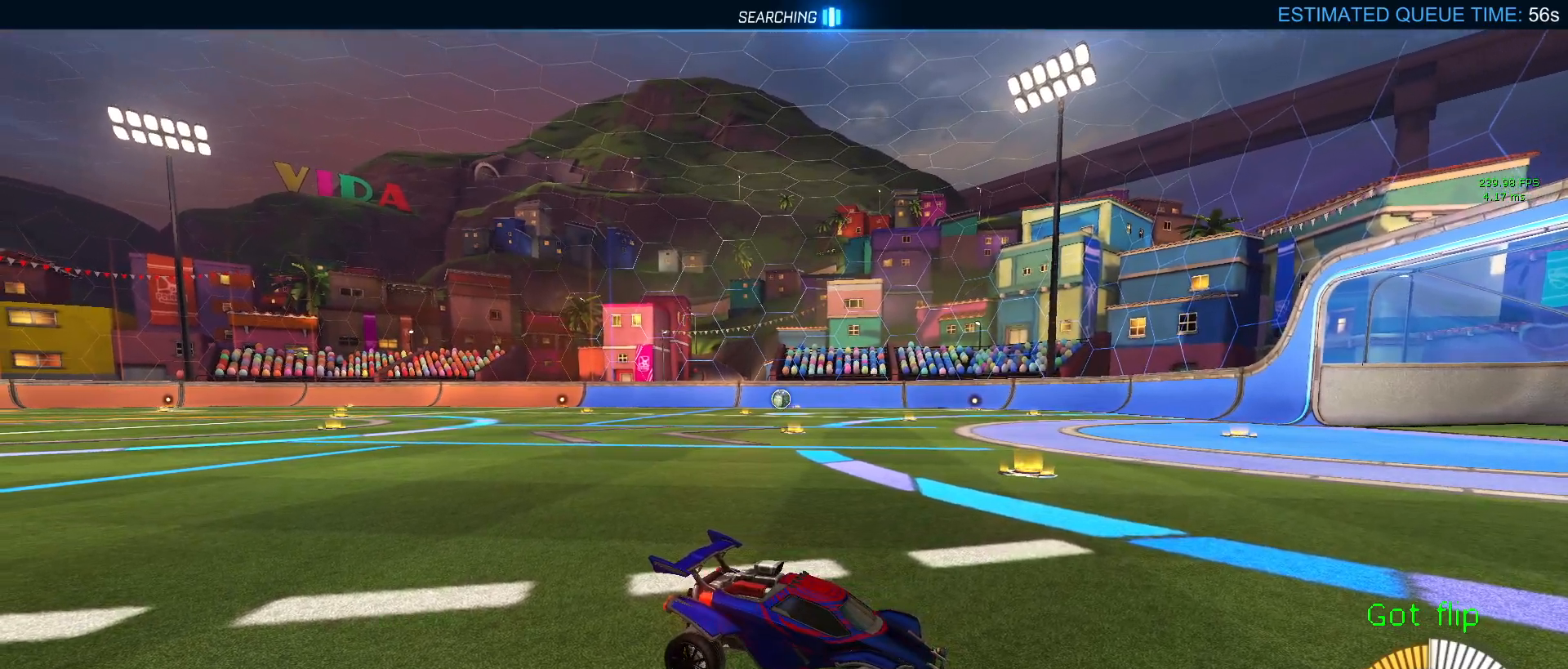
Gameplay with a controller (PlayStation layout); each line is a JSON object with the inputs held at the frame after it. "events" lists button and stick changes between this image and that frame as [ms after this image, input, new state], when the widget could be followed in between.
{"buttons": ["R2"], "left_stick": "center", "right_stick": "center", "events": [[217, "R2", "down"]]}
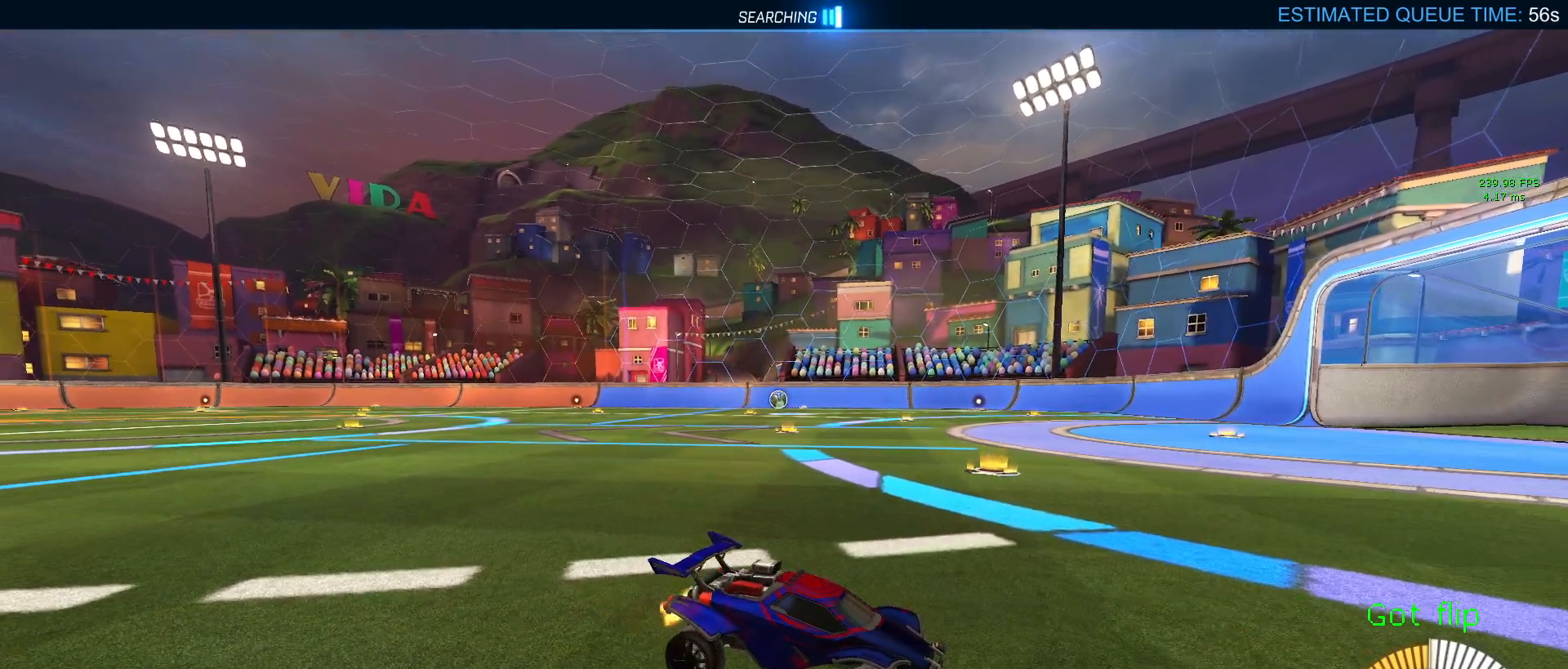
{"buttons": ["R2"], "left_stick": "left", "right_stick": "center", "events": [[100, "left_stick", "left"]]}
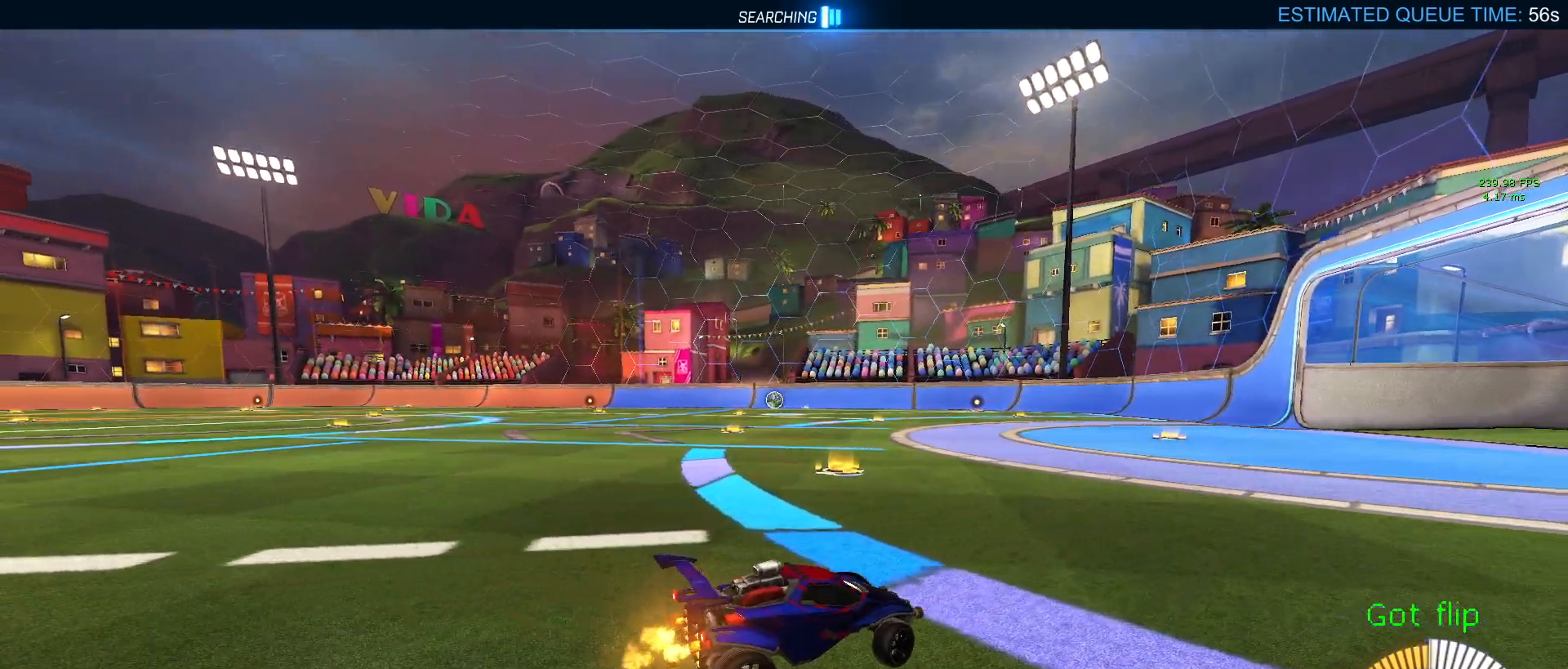
{"buttons": ["R1", "R2"], "left_stick": "center", "right_stick": "center", "events": [[50, "SQUARE", "down"], [150, "SQUARE", "up"], [350, "R1", "down"], [433, "left_stick", "center"]]}
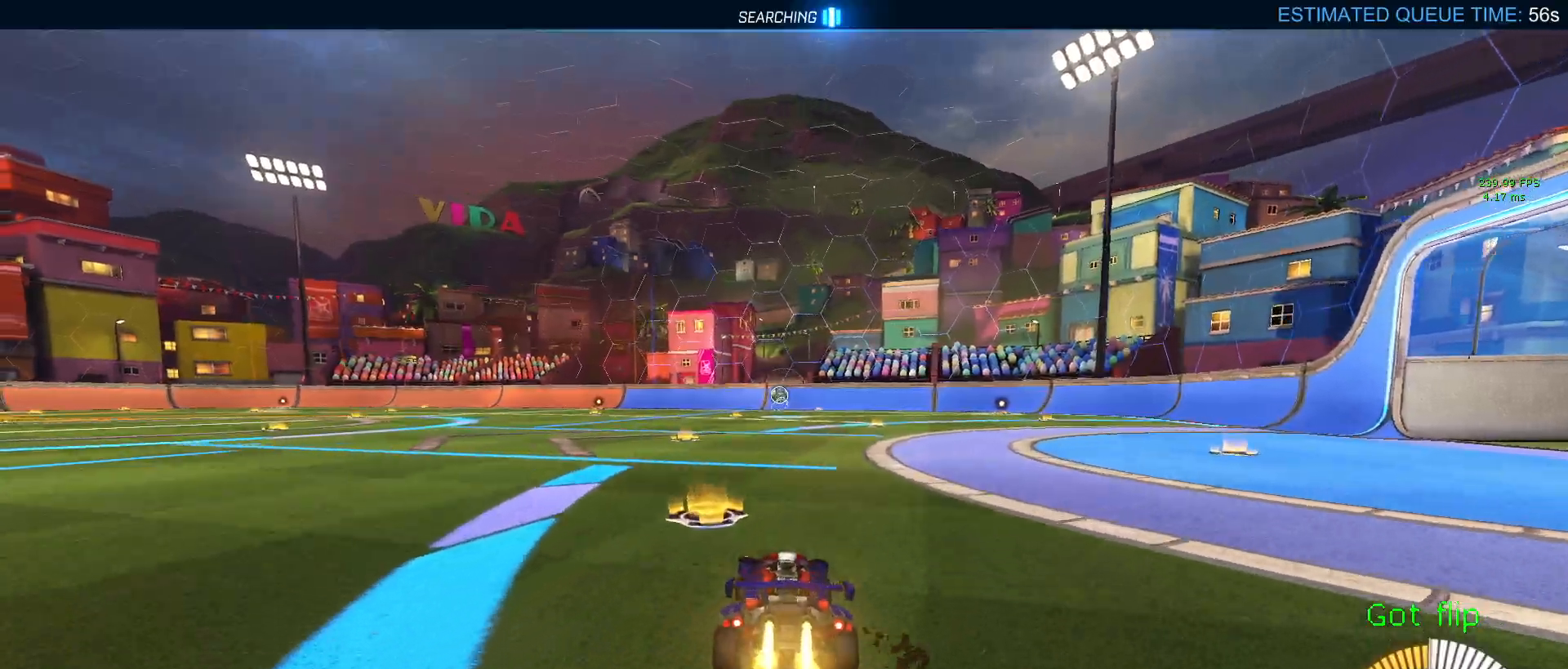
{"buttons": ["SQUARE", "R1", "R2"], "left_stick": "down-left", "right_stick": "center", "events": [[150, "left_stick", "right"], [283, "CROSS", "down"], [333, "left_stick", "up-left"], [367, "CROSS", "up"], [417, "CROSS", "down"], [483, "SQUARE", "down"], [500, "CROSS", "up"], [500, "left_stick", "down-left"]]}
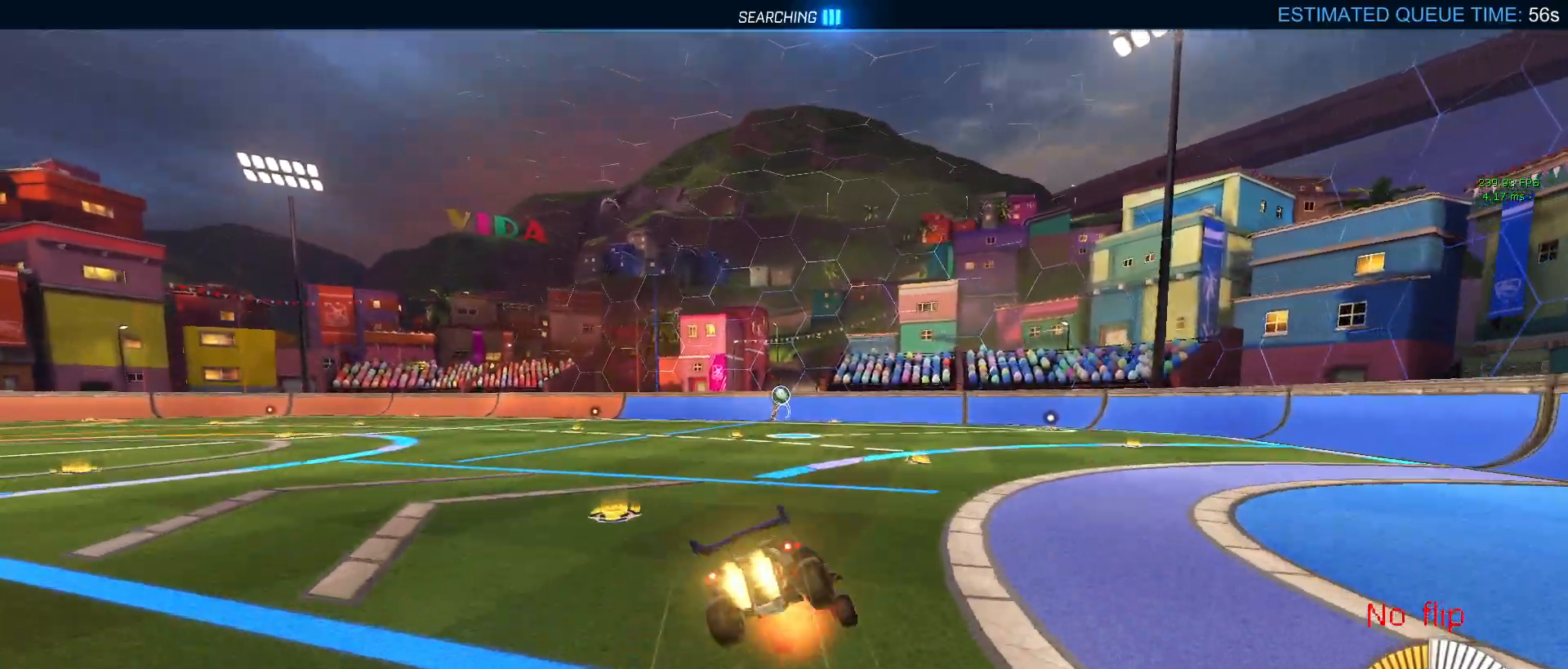
{"buttons": ["SQUARE", "R1", "R2"], "left_stick": "down-left", "right_stick": "center", "events": [[17, "left_stick", "down"], [300, "left_stick", "down-left"]]}
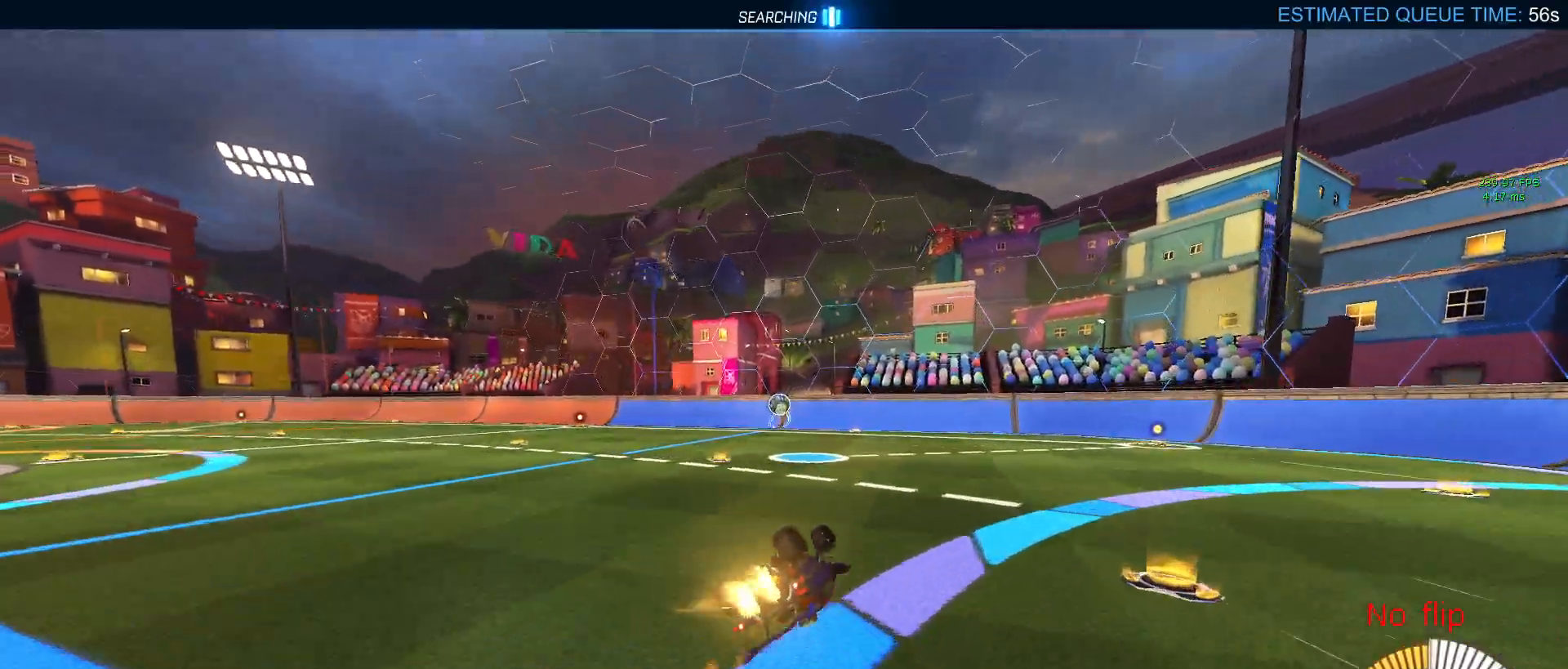
{"buttons": ["R1", "R2"], "left_stick": "center", "right_stick": "center", "events": [[333, "SQUARE", "up"], [333, "left_stick", "down-right"], [483, "left_stick", "center"]]}
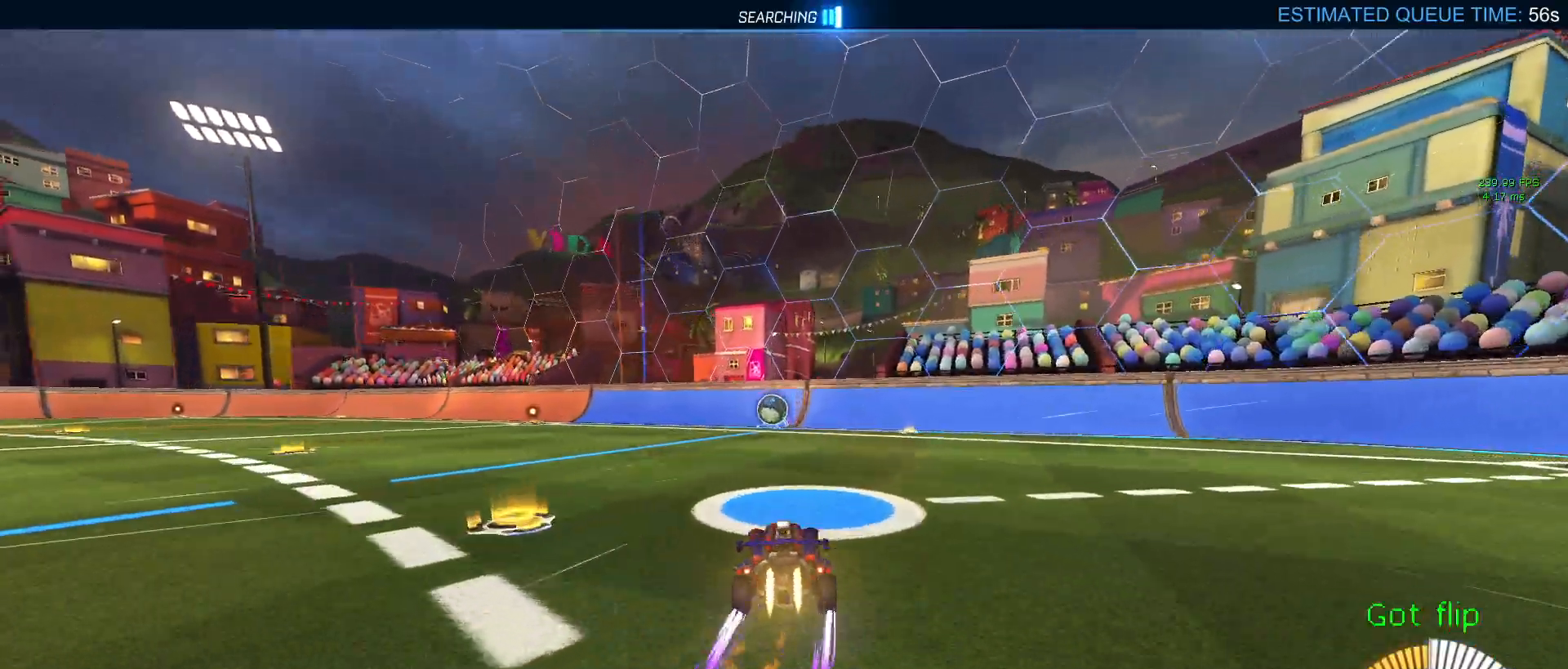
{"buttons": ["CROSS", "R2"], "left_stick": "right", "right_stick": "center", "events": [[133, "R1", "up"], [217, "left_stick", "left"], [433, "CROSS", "down"], [500, "left_stick", "right"]]}
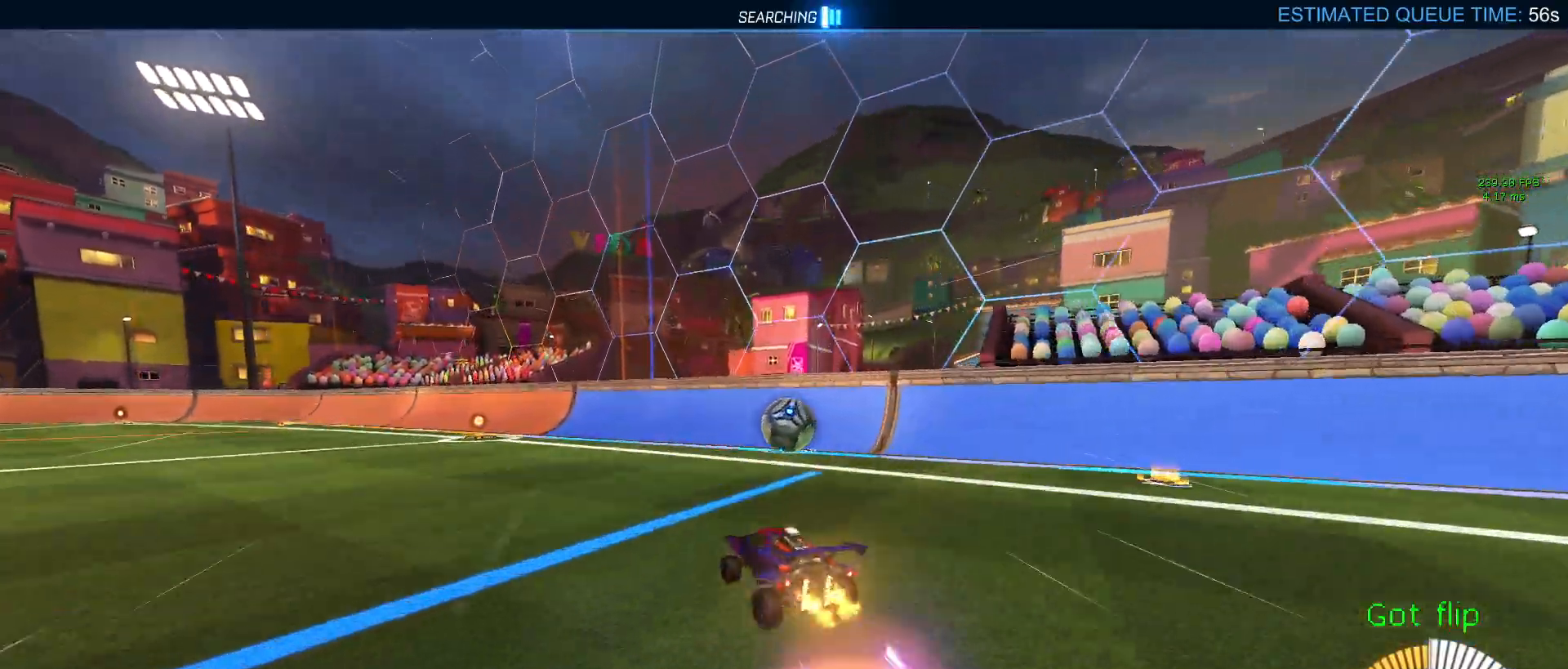
{"buttons": ["R2"], "left_stick": "center", "right_stick": "center", "events": [[33, "CROSS", "up"], [83, "CROSS", "down"], [233, "CROSS", "up"], [417, "left_stick", "center"]]}
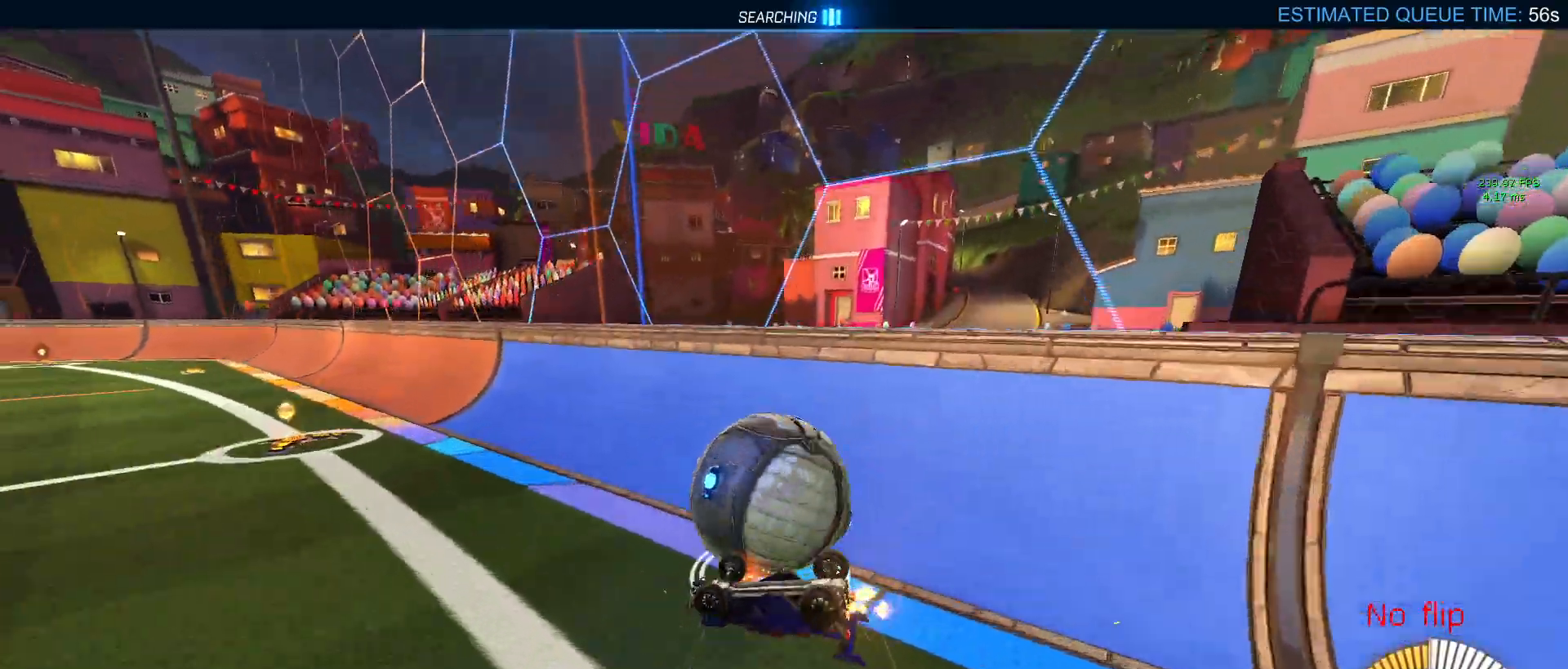
{"buttons": ["R1", "R2"], "left_stick": "center", "right_stick": "center", "events": [[183, "left_stick", "right"], [500, "R1", "down"], [500, "left_stick", "center"]]}
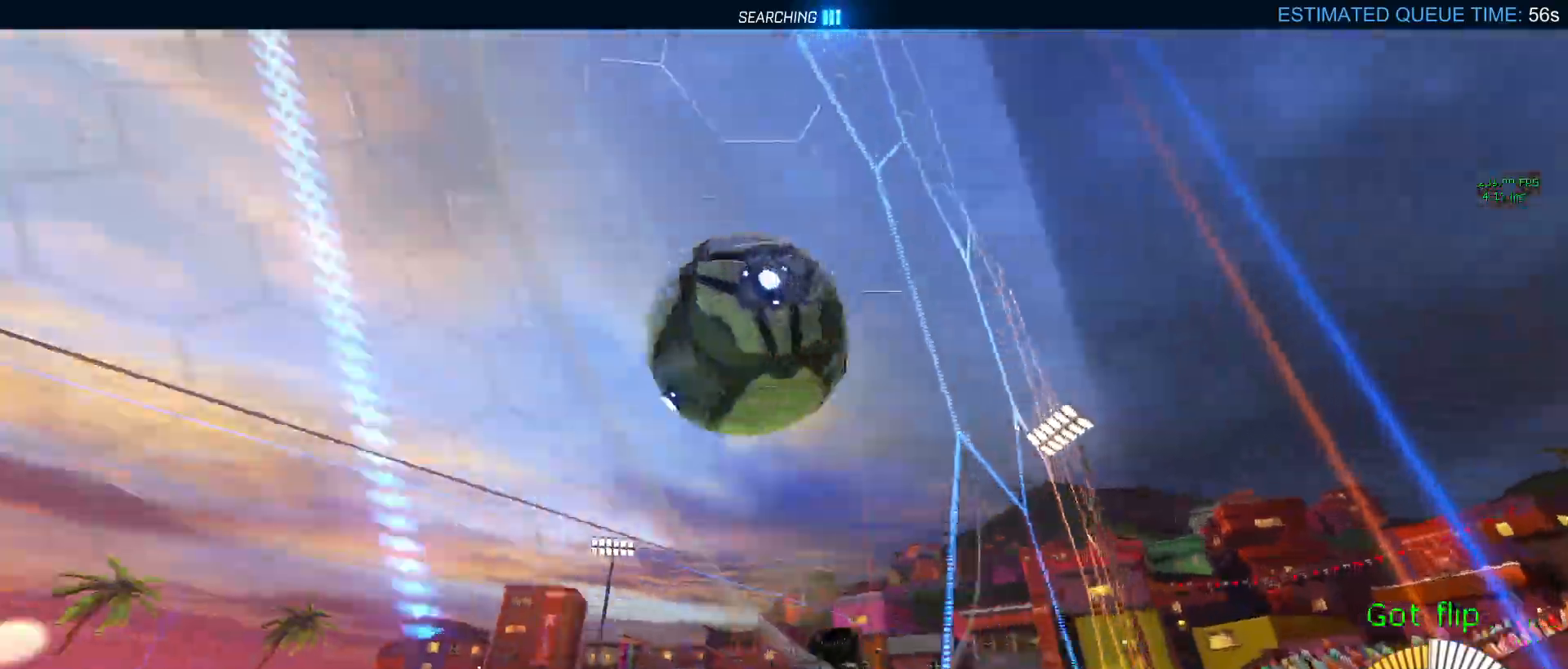
{"buttons": ["R2"], "left_stick": "center", "right_stick": "center", "events": [[133, "R1", "up"], [183, "left_stick", "down-right"], [383, "left_stick", "center"]]}
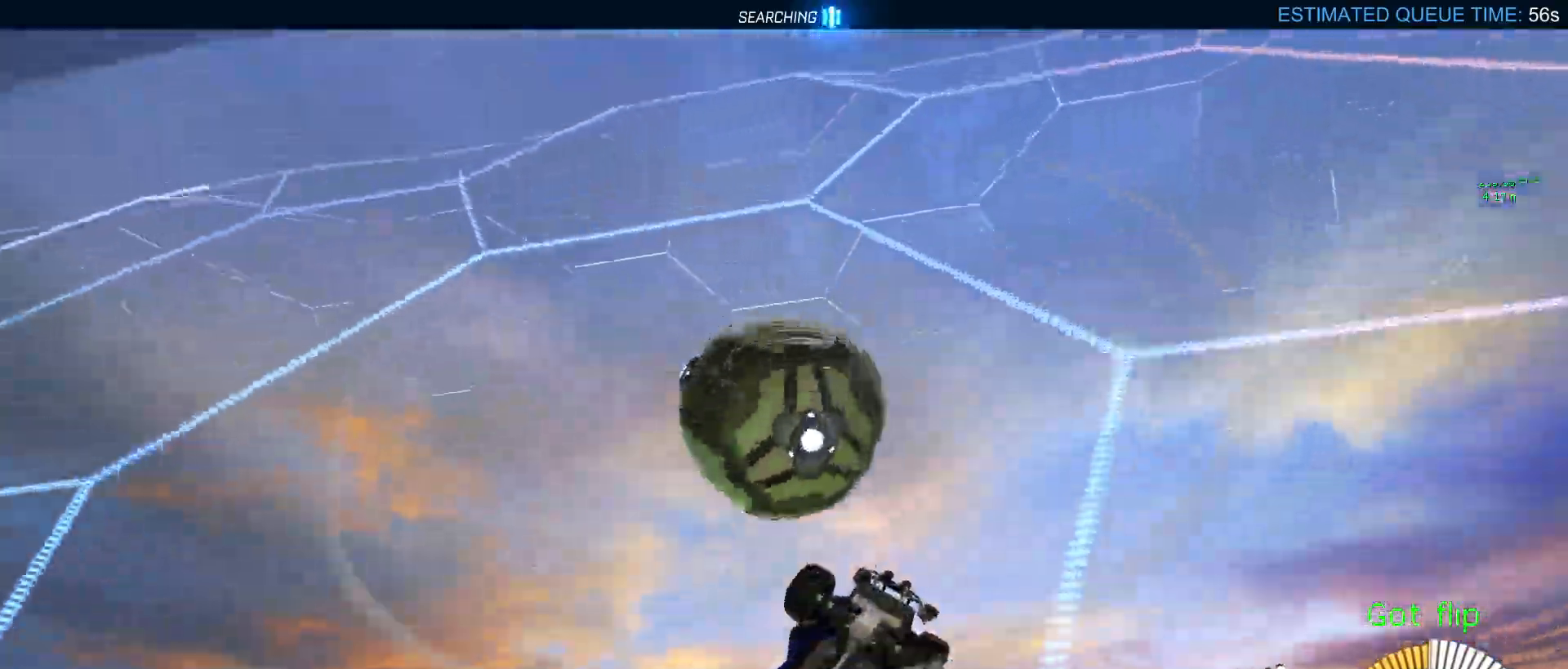
{"buttons": ["L1", "R2"], "left_stick": "down-right", "right_stick": "center", "events": [[50, "left_stick", "left"], [183, "left_stick", "center"], [250, "left_stick", "down-right"], [283, "CROSS", "down"], [400, "CROSS", "up"], [400, "L1", "down"]]}
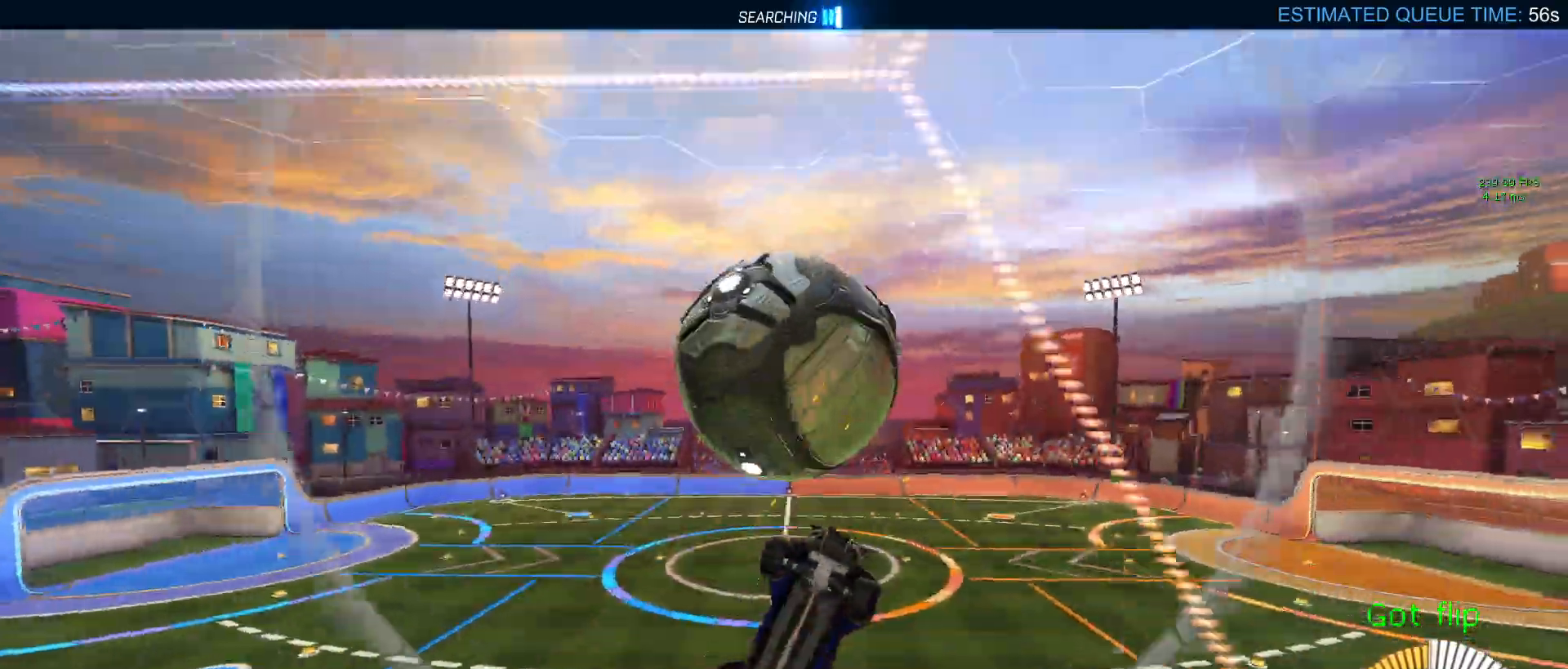
{"buttons": ["R2"], "left_stick": "center", "right_stick": "center", "events": [[183, "left_stick", "center"], [233, "left_stick", "left"], [467, "L1", "up"], [467, "left_stick", "center"]]}
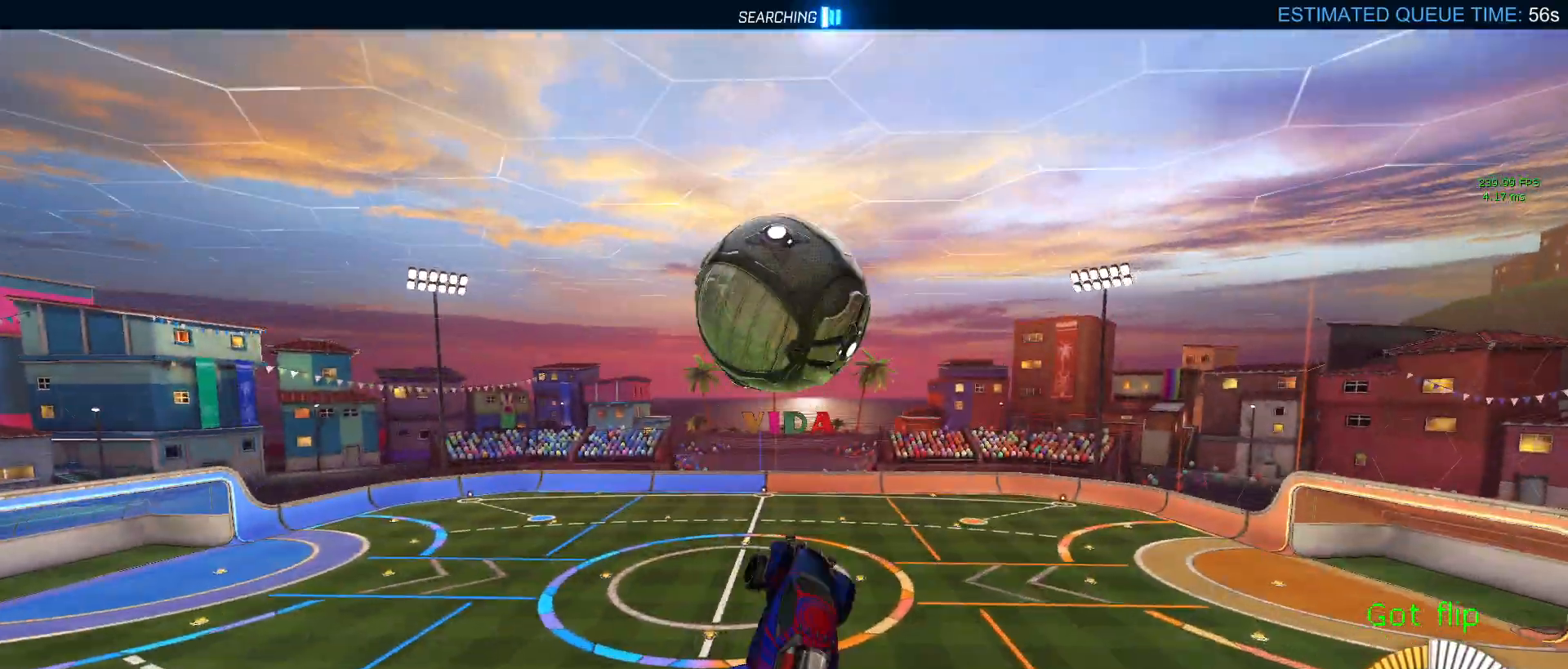
{"buttons": ["CROSS", "R2"], "left_stick": "up-left", "right_stick": "center", "events": [[350, "left_stick", "up-left"], [433, "CROSS", "down"]]}
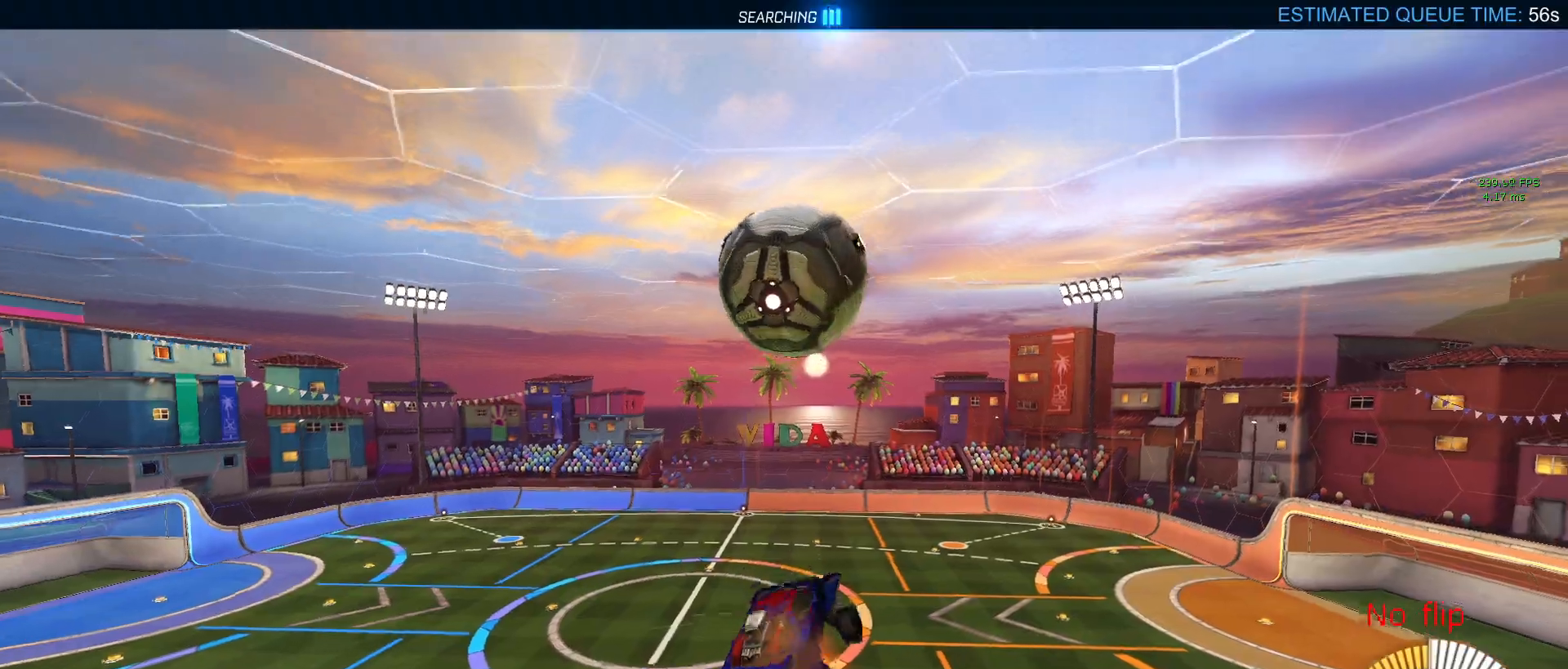
{"buttons": ["L1", "R1", "R2"], "left_stick": "down-right", "right_stick": "center", "events": [[17, "left_stick", "down"], [50, "CROSS", "up"], [217, "left_stick", "center"], [300, "R1", "down"], [383, "left_stick", "down-right"], [433, "L1", "down"]]}
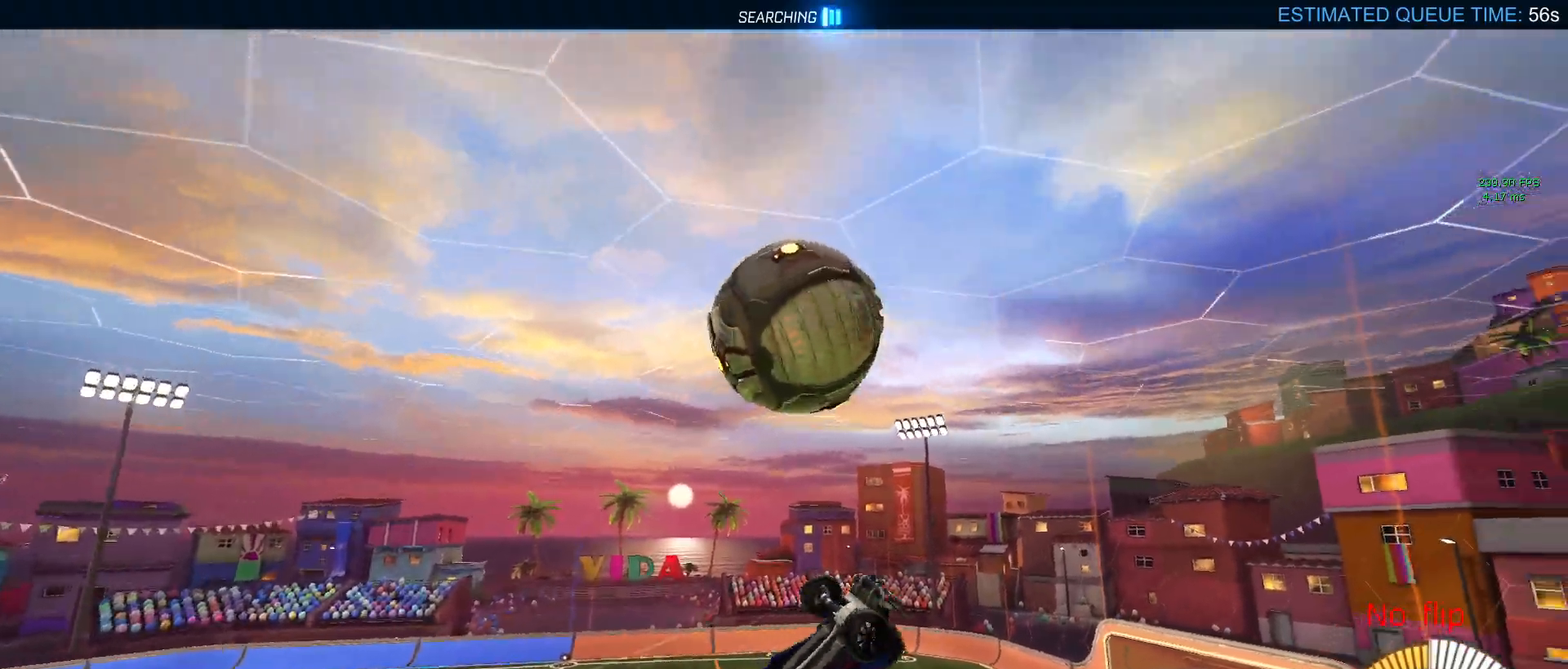
{"buttons": ["L1", "R1", "R2"], "left_stick": "up-left", "right_stick": "center", "events": [[50, "left_stick", "center"], [67, "R1", "up"], [217, "left_stick", "up-right"], [267, "R1", "down"], [267, "left_stick", "right"], [467, "left_stick", "up-left"]]}
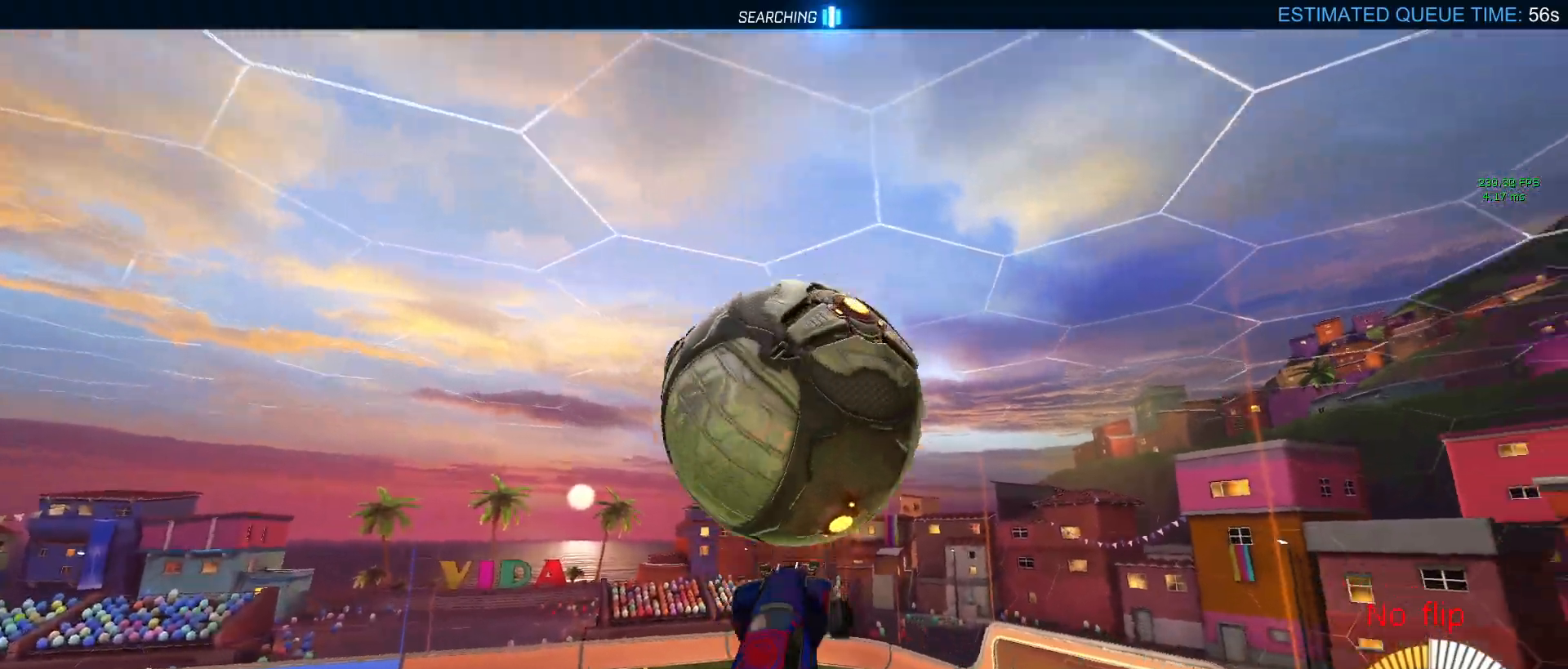
{"buttons": ["L1", "R1", "R2"], "left_stick": "left", "right_stick": "center", "events": [[17, "left_stick", "left"], [133, "R1", "up"], [483, "R1", "down"]]}
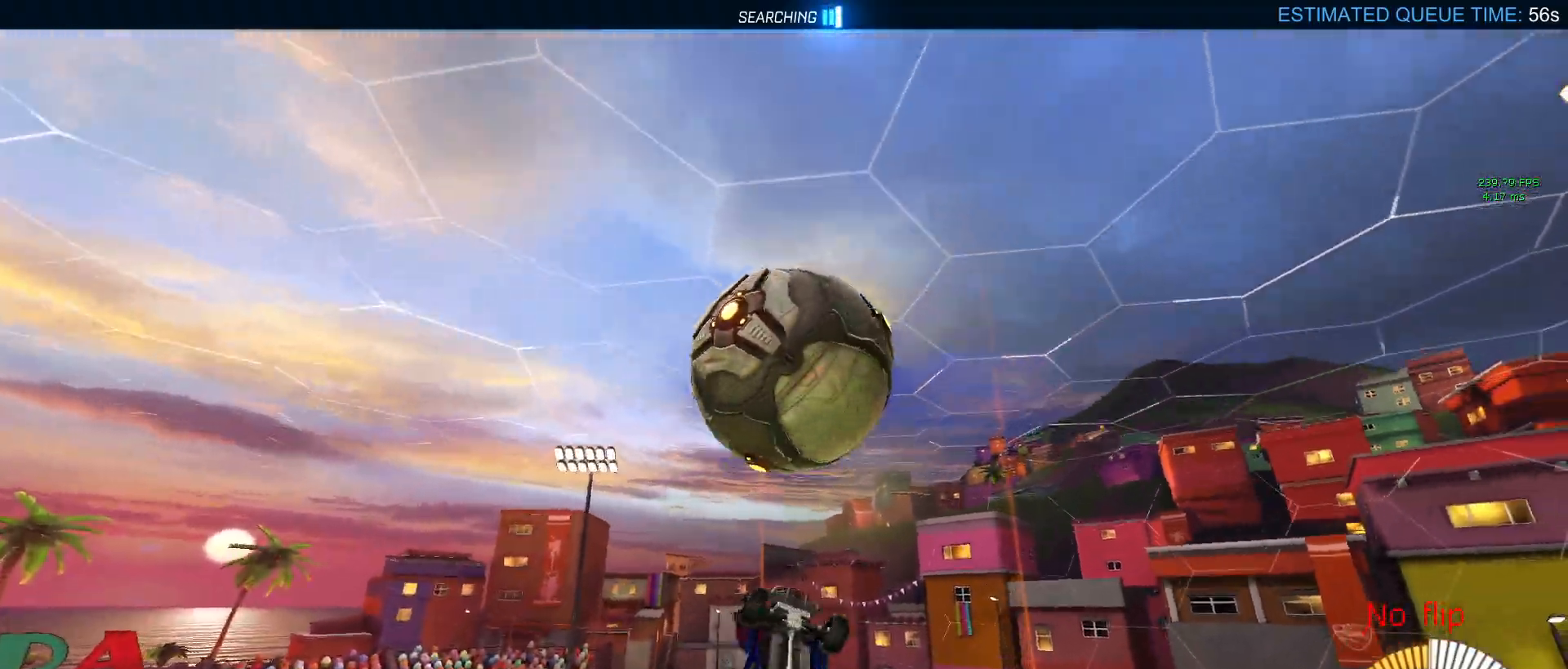
{"buttons": ["L1", "R1", "R2"], "left_stick": "up-left", "right_stick": "center", "events": [[50, "left_stick", "center"], [133, "R1", "up"], [183, "left_stick", "left"], [383, "R1", "down"], [383, "left_stick", "up-left"]]}
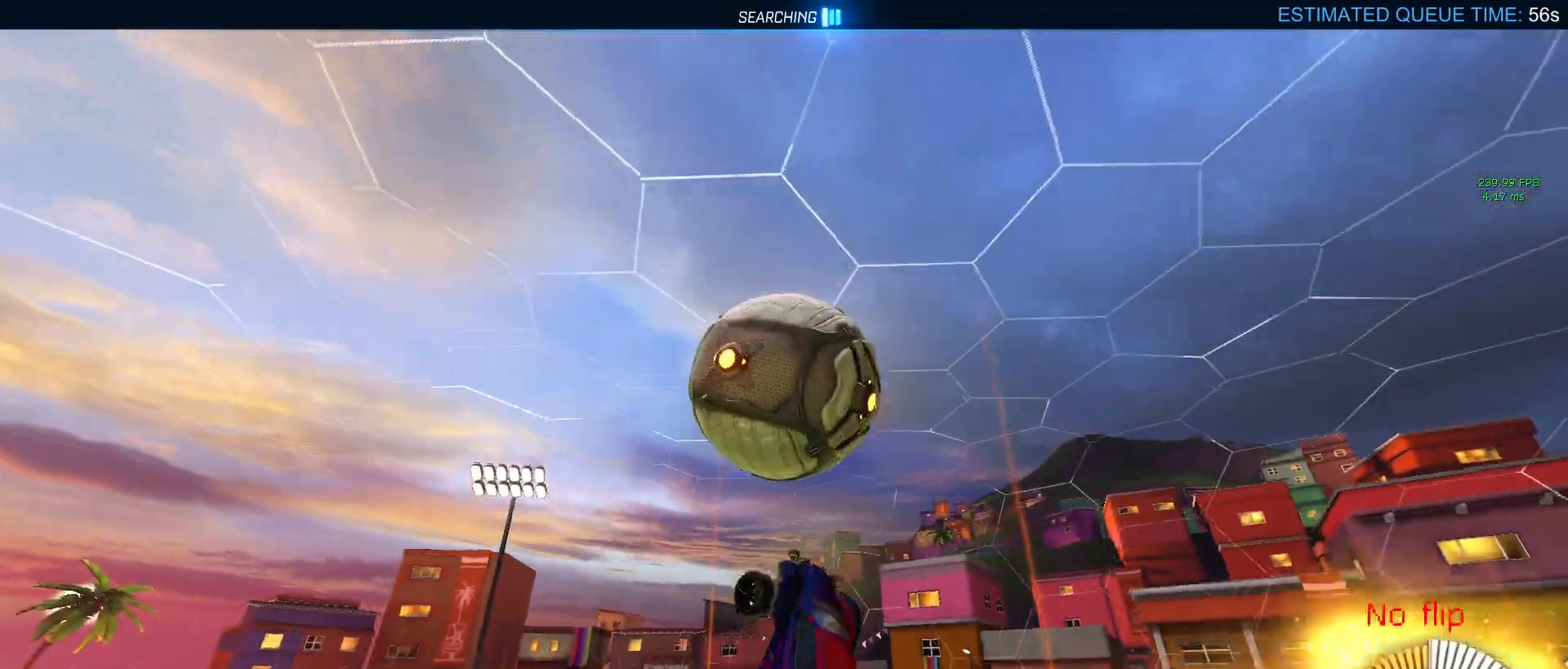
{"buttons": ["R2"], "left_stick": "down-left", "right_stick": "center", "events": [[83, "left_stick", "left"], [267, "R1", "up"], [417, "left_stick", "down-left"], [433, "L1", "up"]]}
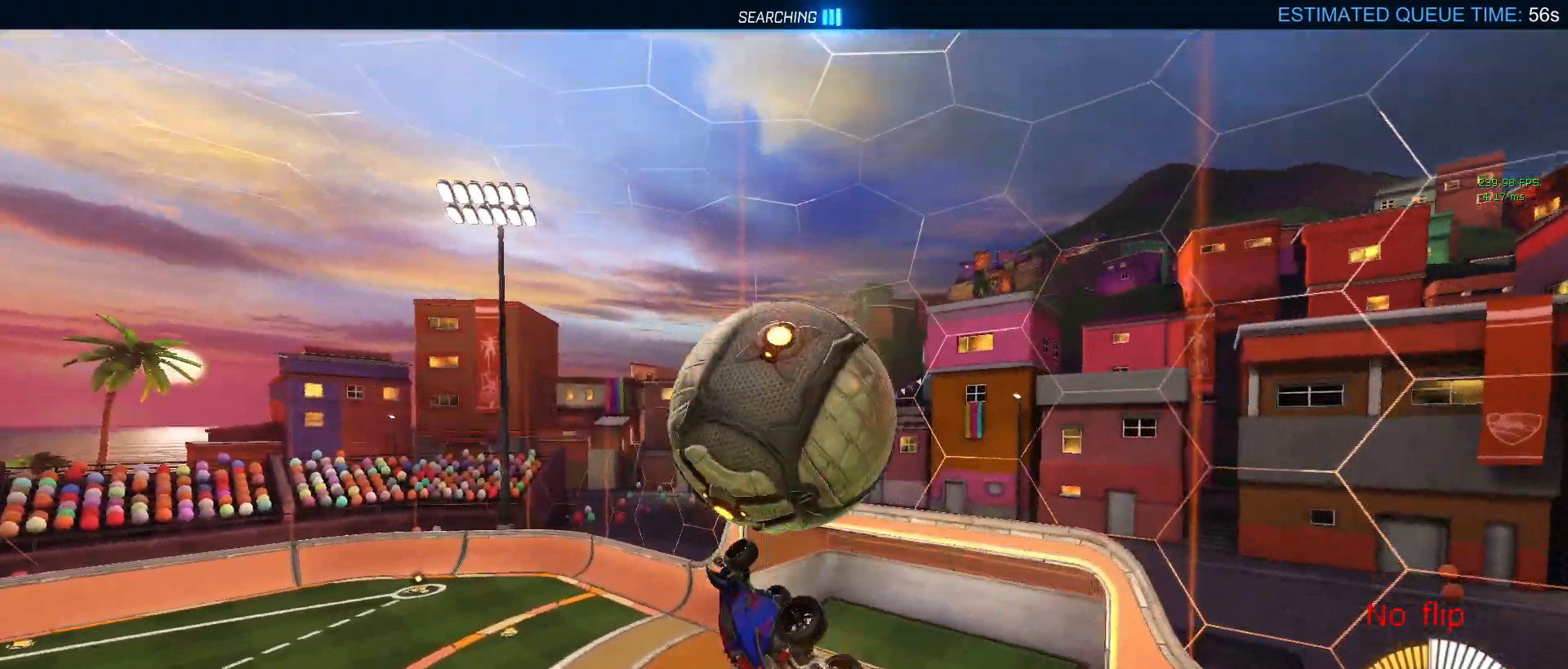
{"buttons": ["R2"], "left_stick": "up-right", "right_stick": "center", "events": [[100, "left_stick", "center"], [167, "left_stick", "up-right"], [333, "CROSS", "down"], [467, "CROSS", "up"]]}
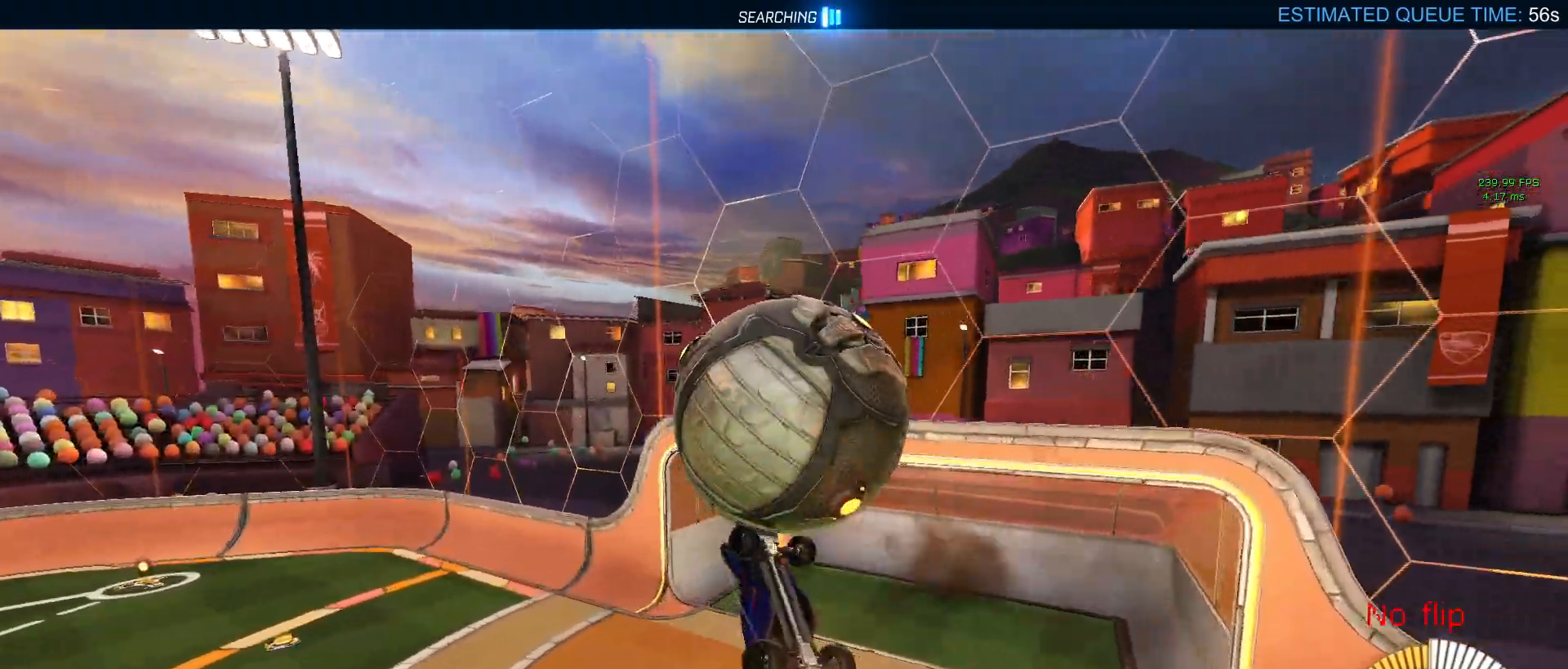
{"buttons": ["R2"], "left_stick": "down", "right_stick": "center", "events": [[50, "left_stick", "down-right"], [467, "left_stick", "down"]]}
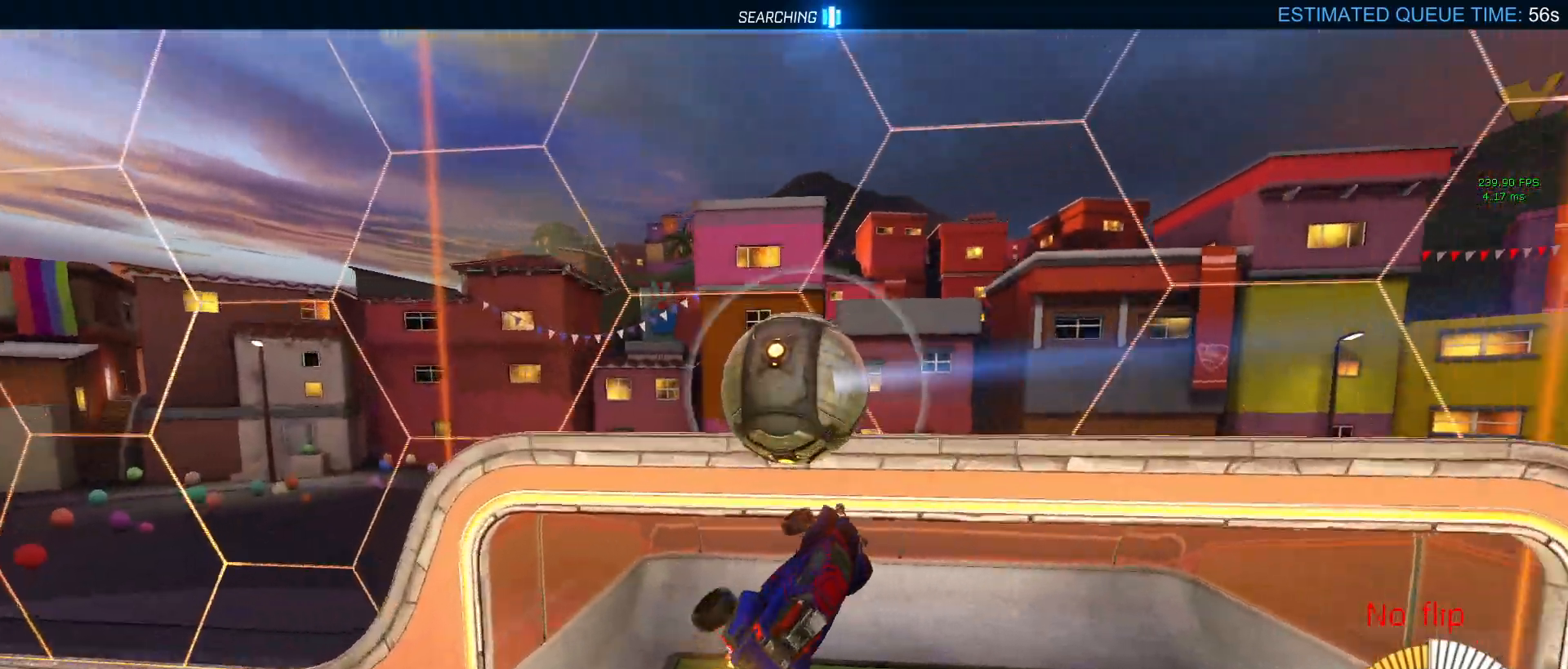
{"buttons": ["R1", "R2"], "left_stick": "left", "right_stick": "center", "events": [[83, "left_stick", "down-left"], [133, "R1", "down"], [267, "SQUARE", "down"], [300, "left_stick", "left"], [433, "SQUARE", "up"]]}
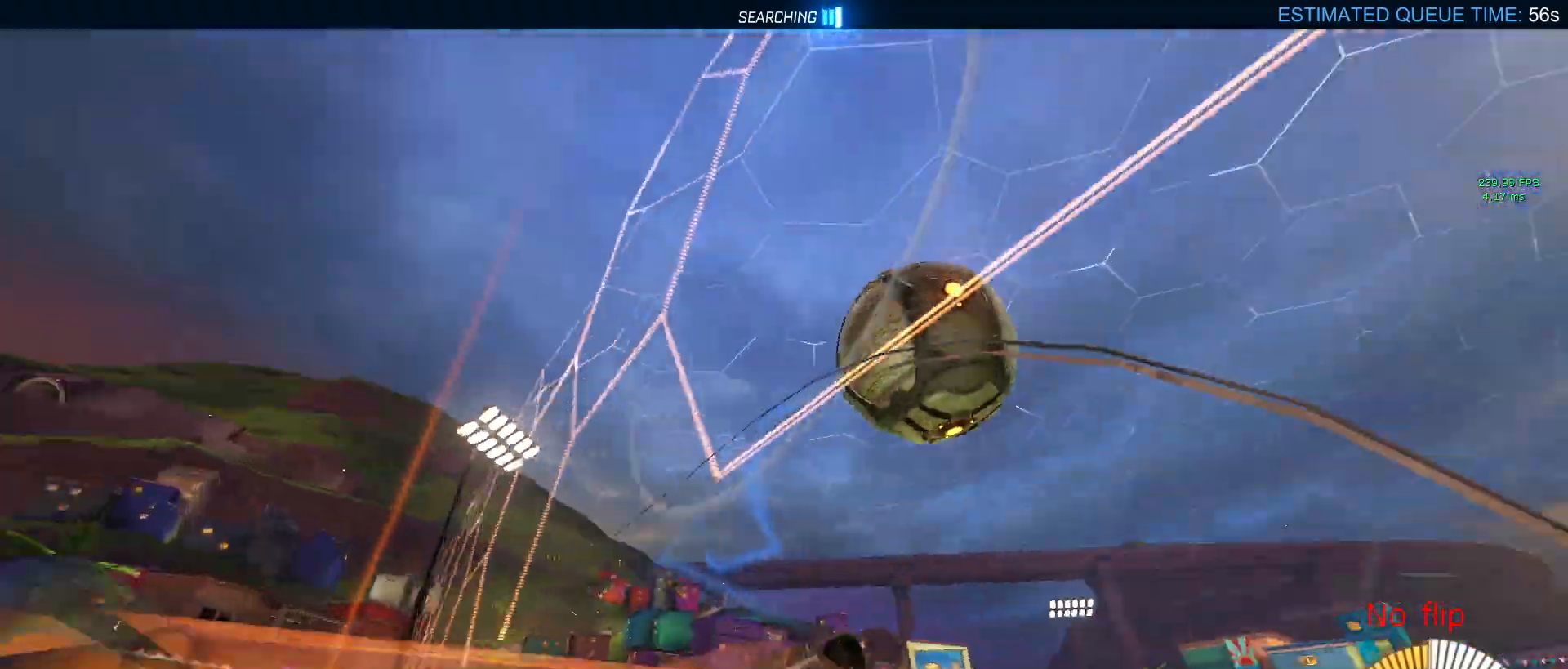
{"buttons": ["L1", "R2"], "left_stick": "center", "right_stick": "center", "events": [[83, "CROSS", "down"], [100, "left_stick", "down-left"], [233, "CROSS", "up"], [317, "left_stick", "down"], [350, "L1", "down"], [433, "R1", "up"], [433, "left_stick", "center"]]}